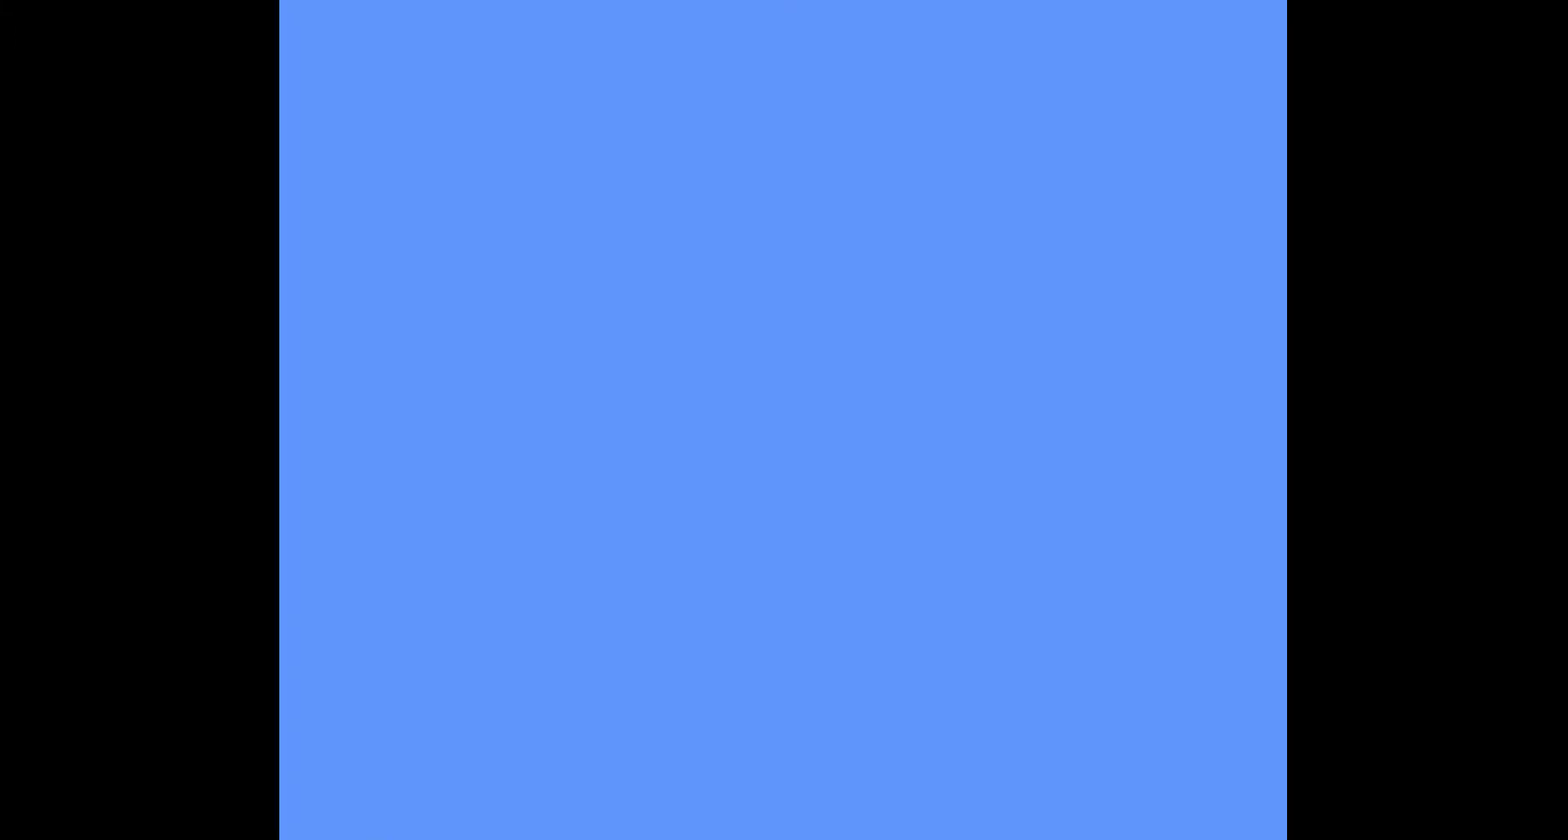
Gameplay with a controller (Nintendo layout); each line is a JSON object with the inputs held at the frame after it. "events" lists button and stick changes between this image and that frame as [ms after this image, input, new state], when the widget could be followed in between. Not read: B DPAD_RIGHT L3 R3.
{"buttons": [], "events": []}
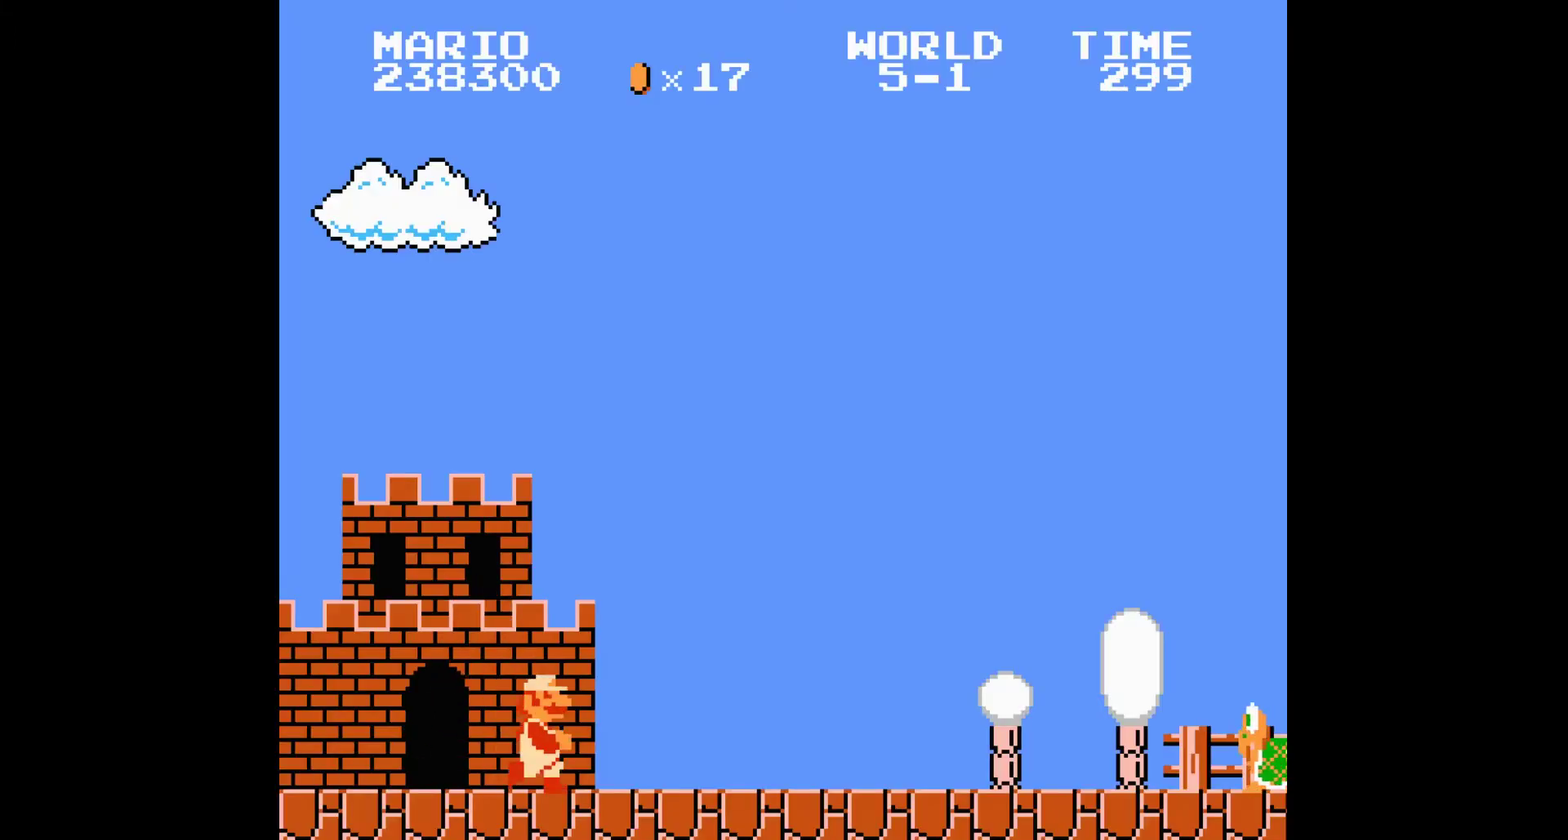
{"buttons": [], "events": []}
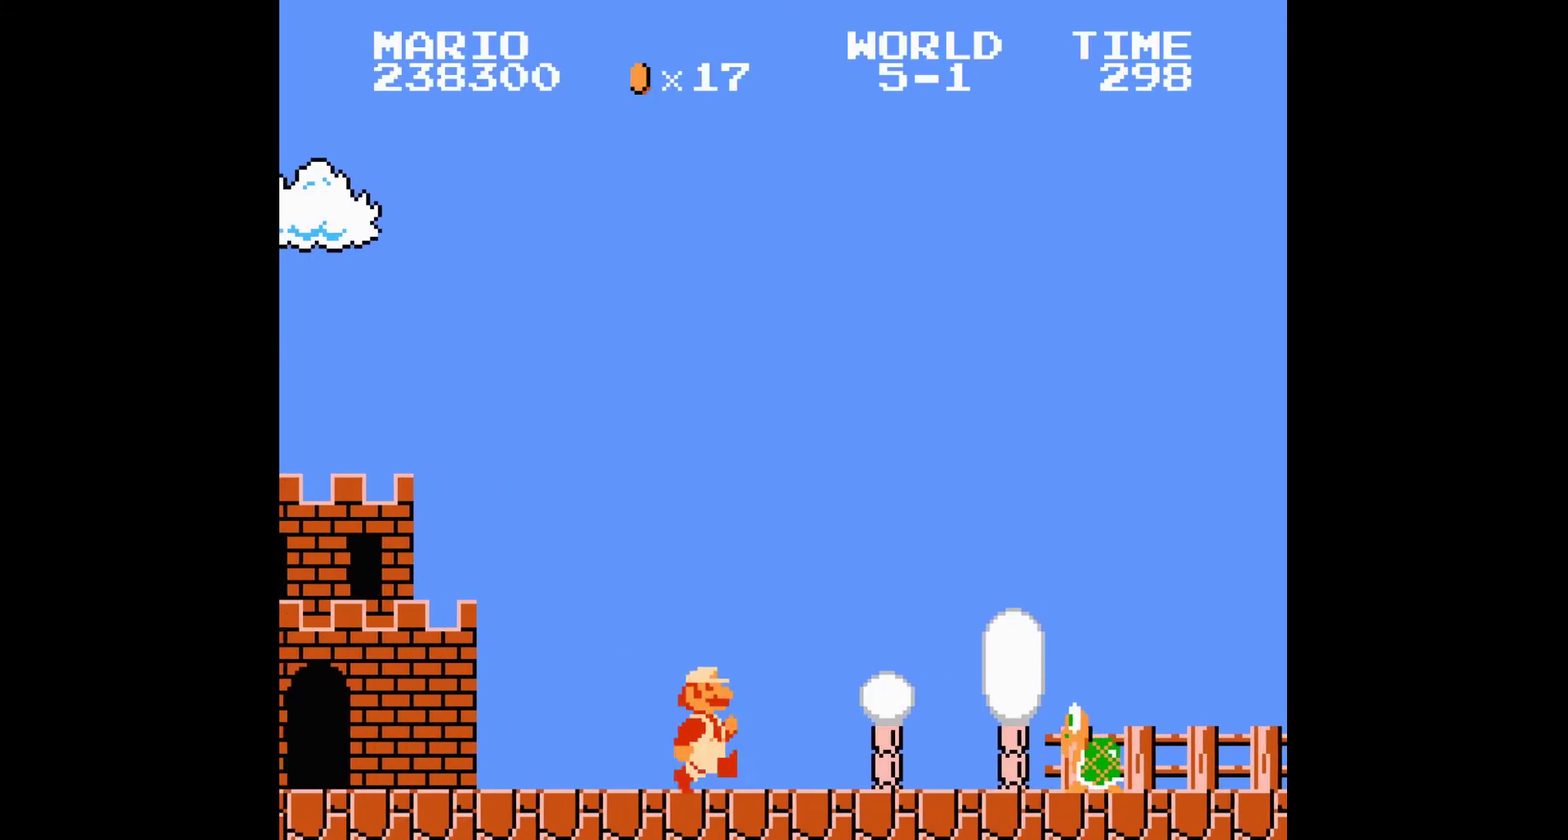
{"buttons": [], "events": []}
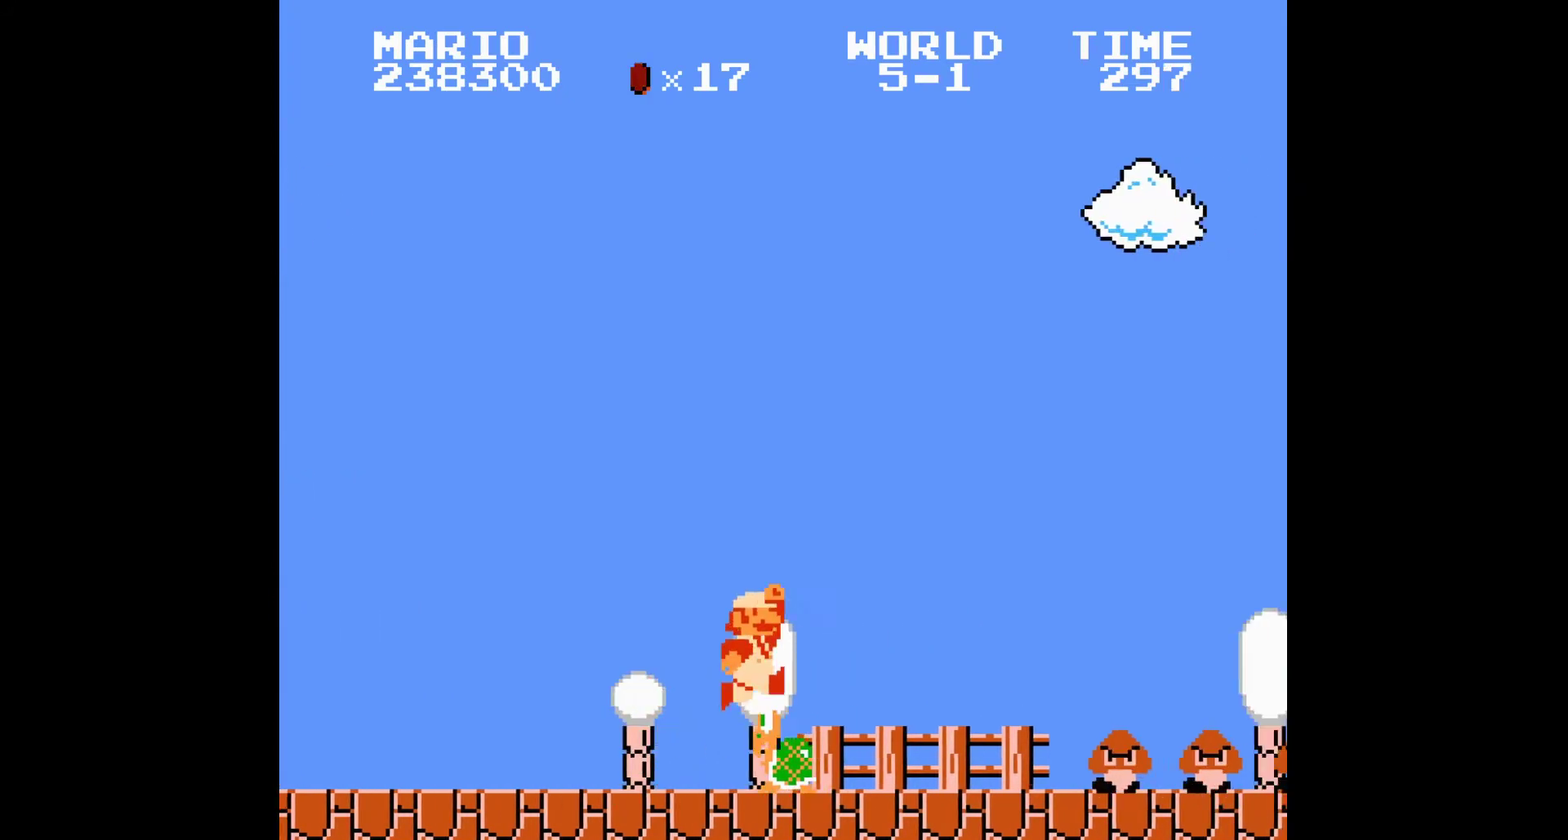
{"buttons": ["A"], "events": [[401, "A", "down"]]}
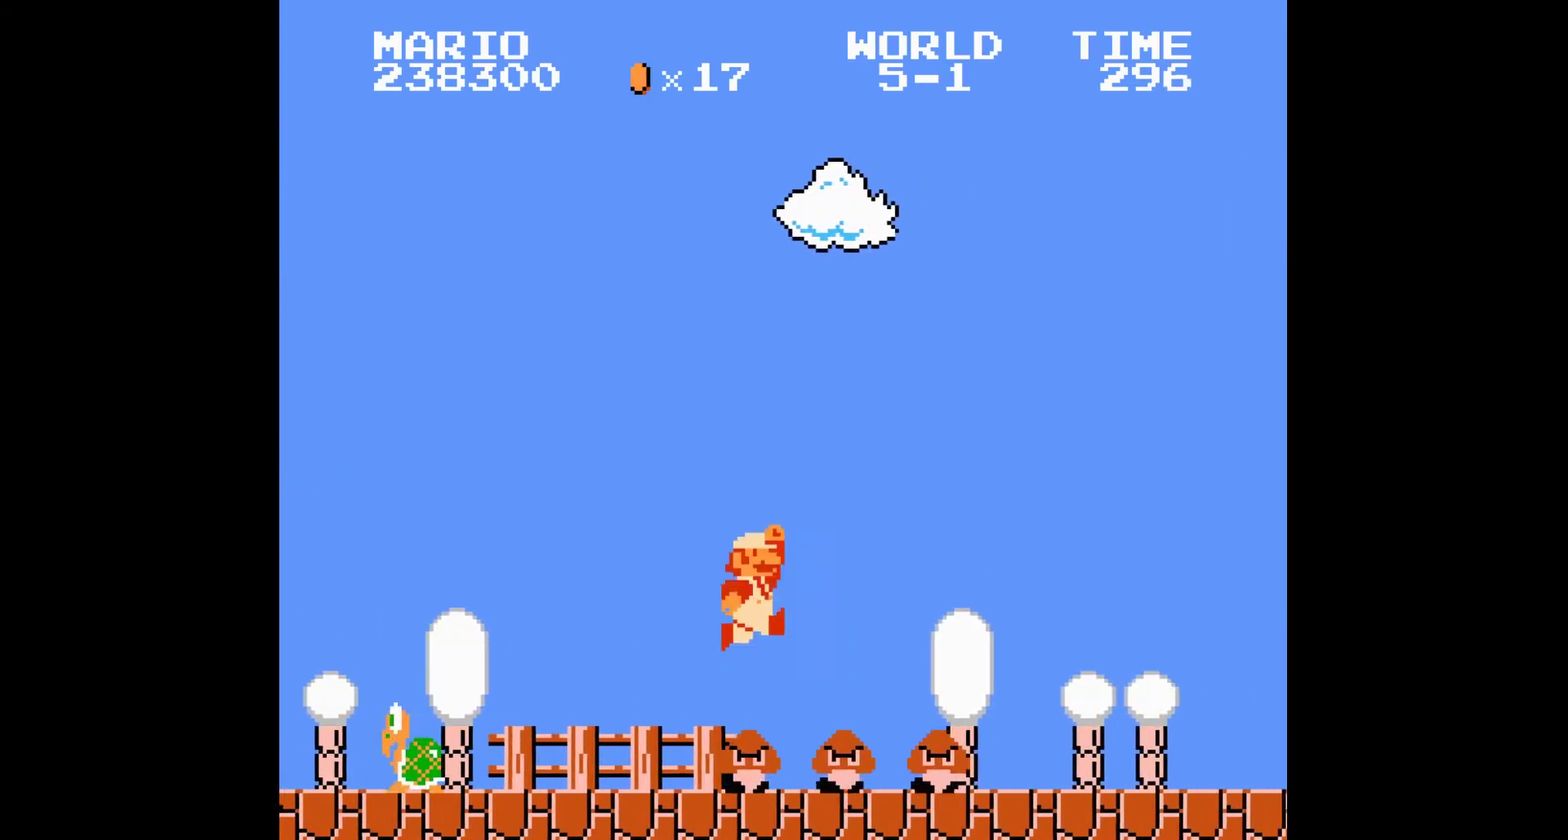
{"buttons": [], "events": [[33, "A", "up"]]}
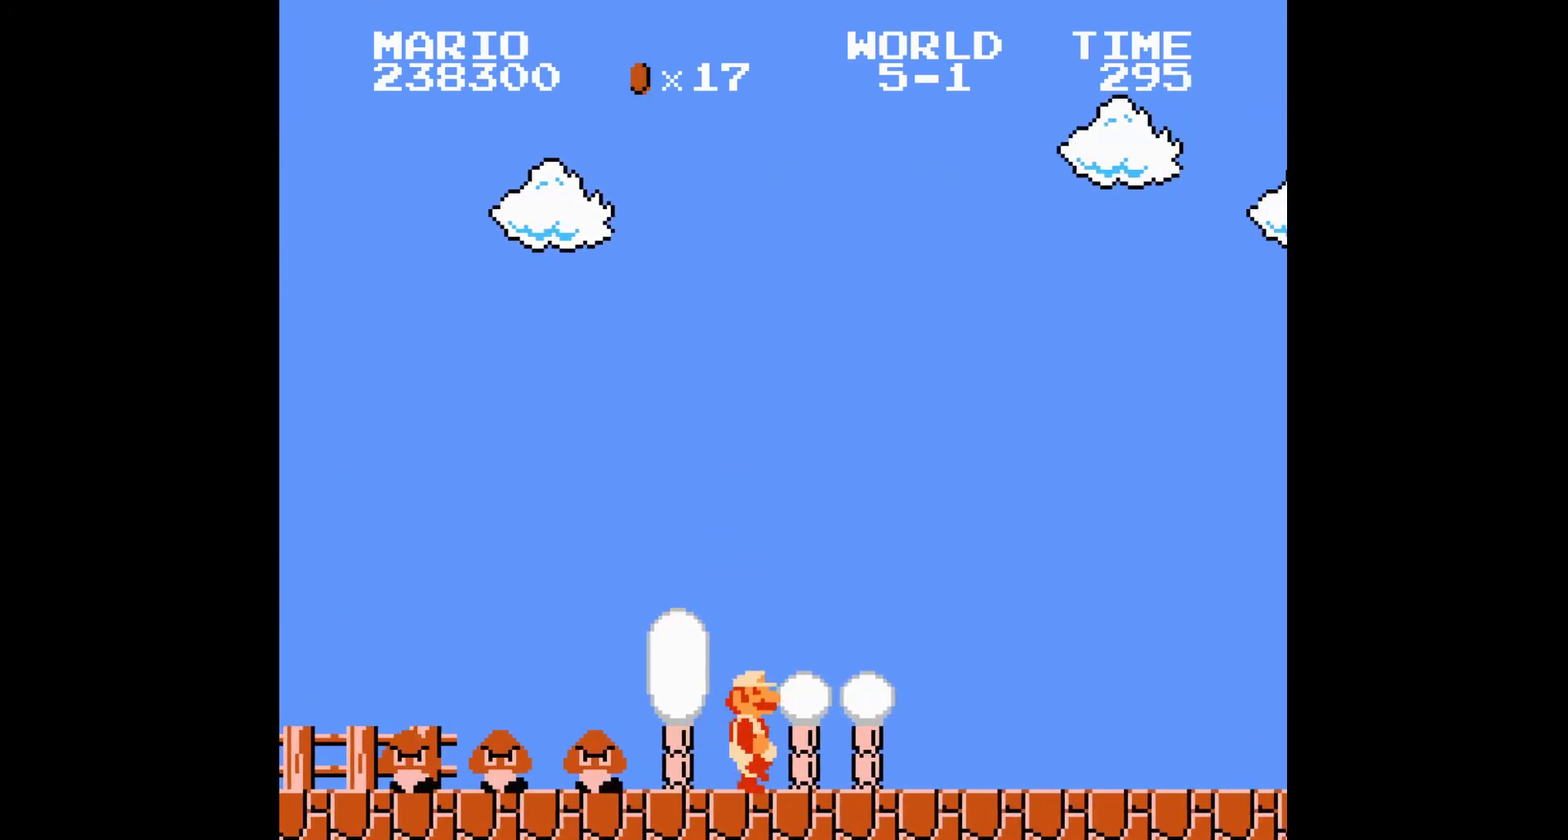
{"buttons": ["A"], "events": [[501, "A", "down"]]}
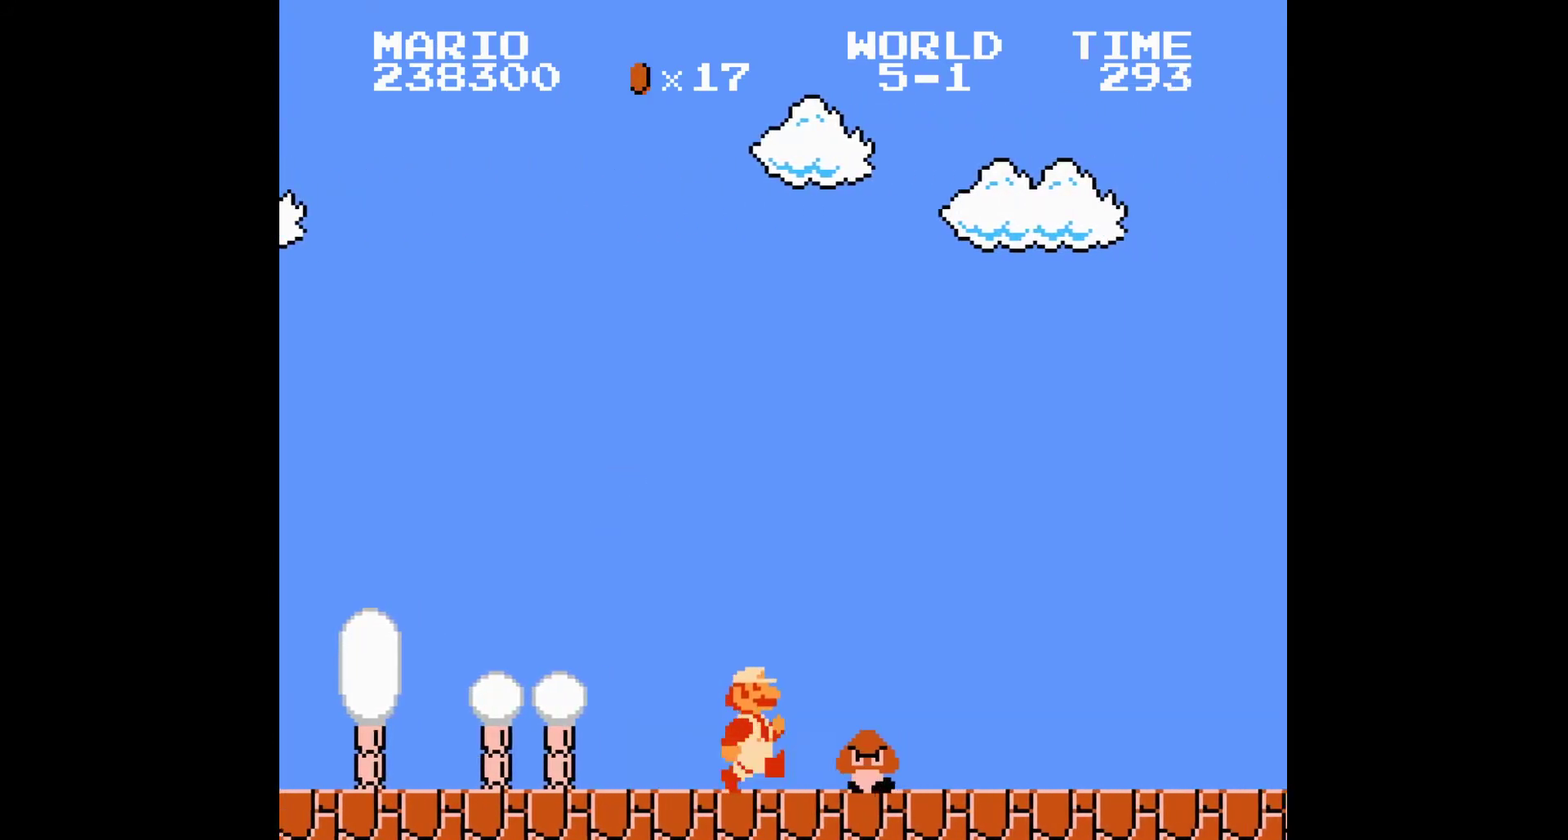
{"buttons": [], "events": [[33, "A", "up"], [100, "A", "down"], [166, "A", "up"]]}
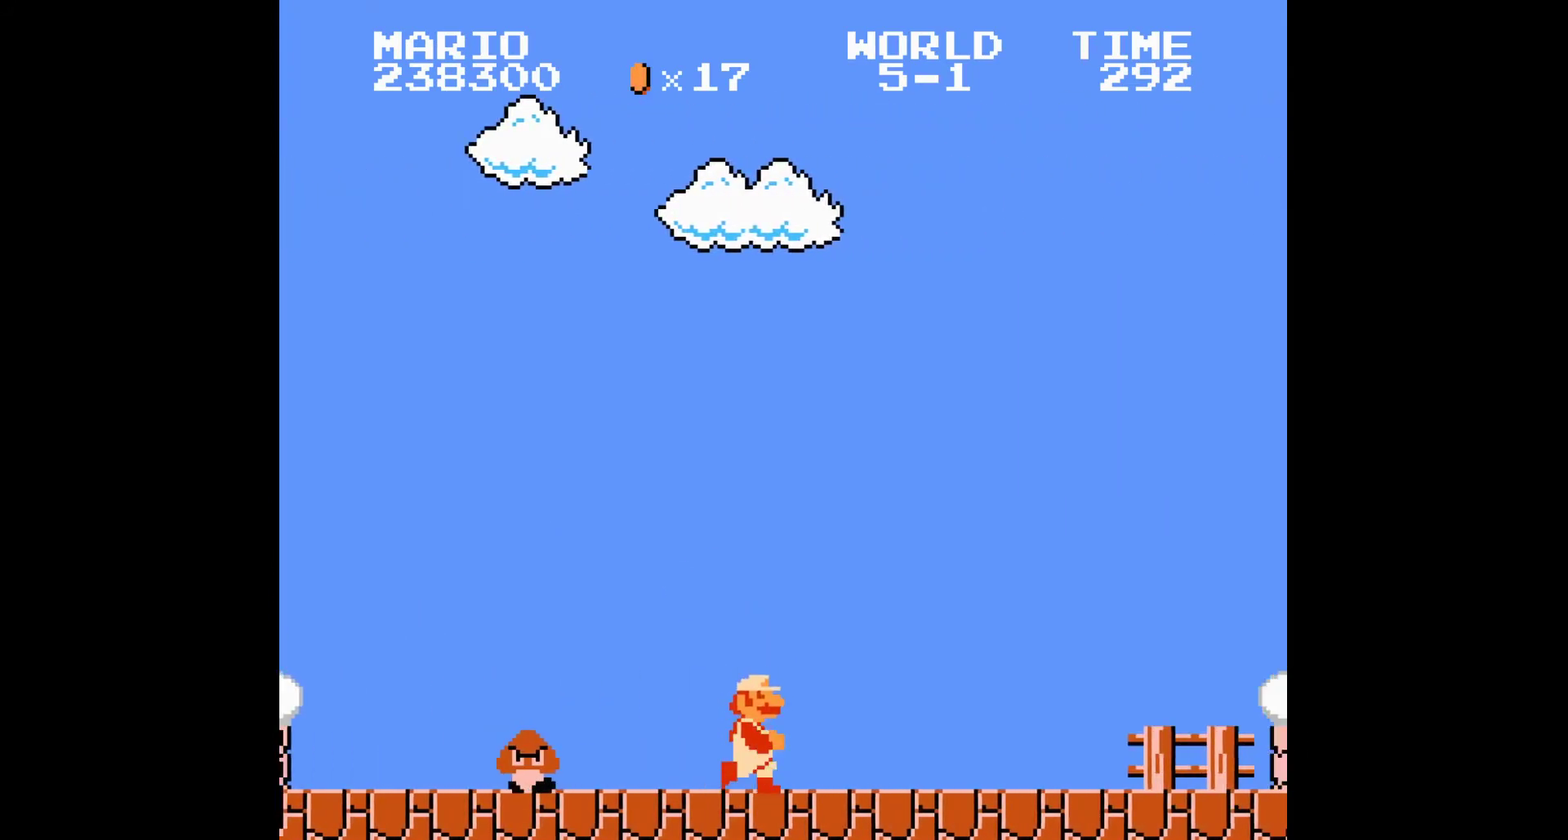
{"buttons": [], "events": []}
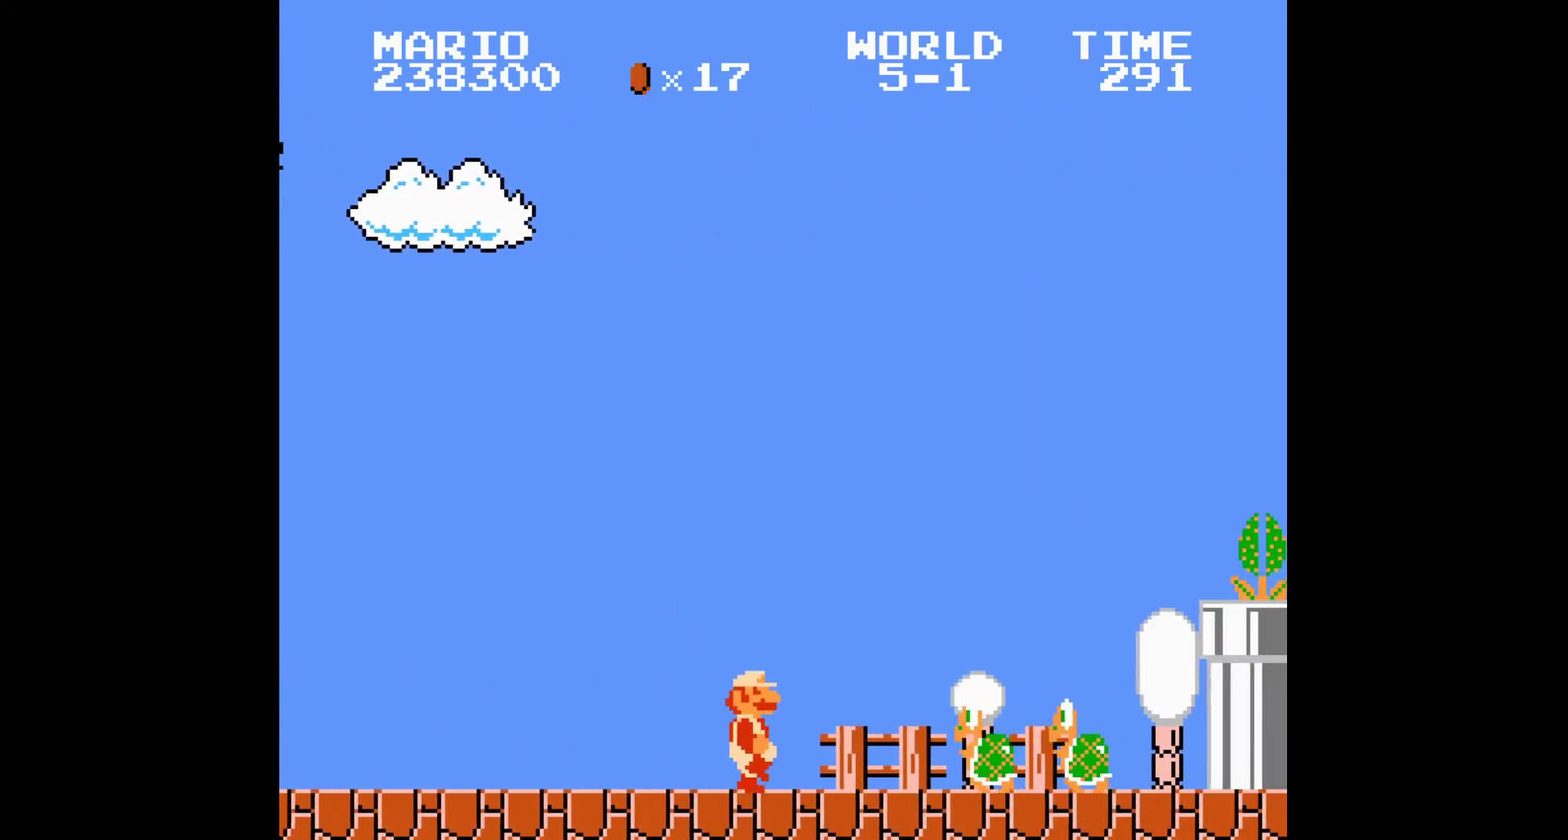
{"buttons": ["A"], "events": [[233, "A", "down"]]}
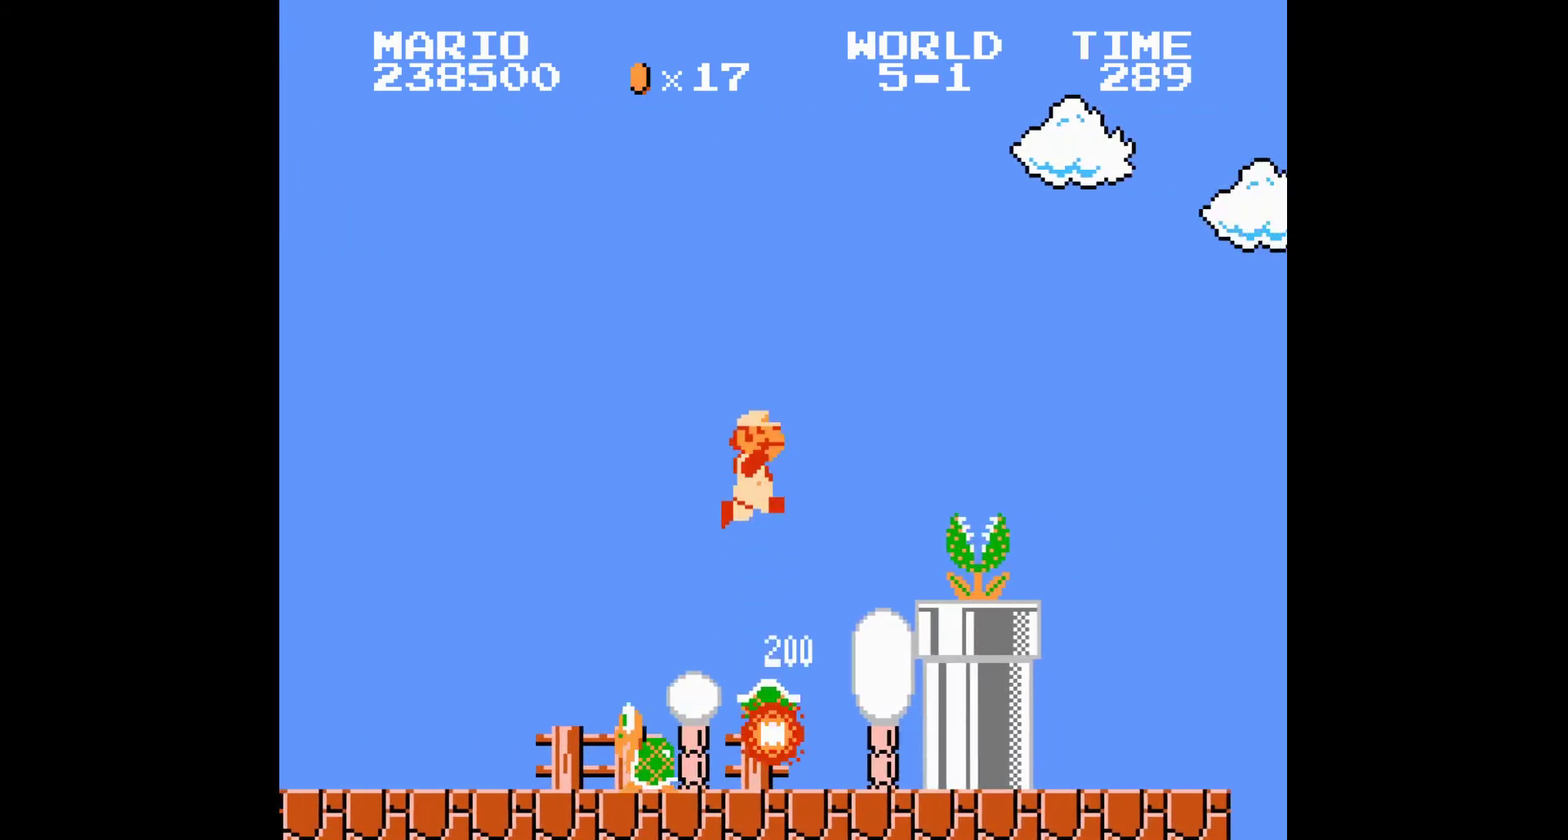
{"buttons": ["A"], "events": [[134, "A", "up"], [434, "A", "down"]]}
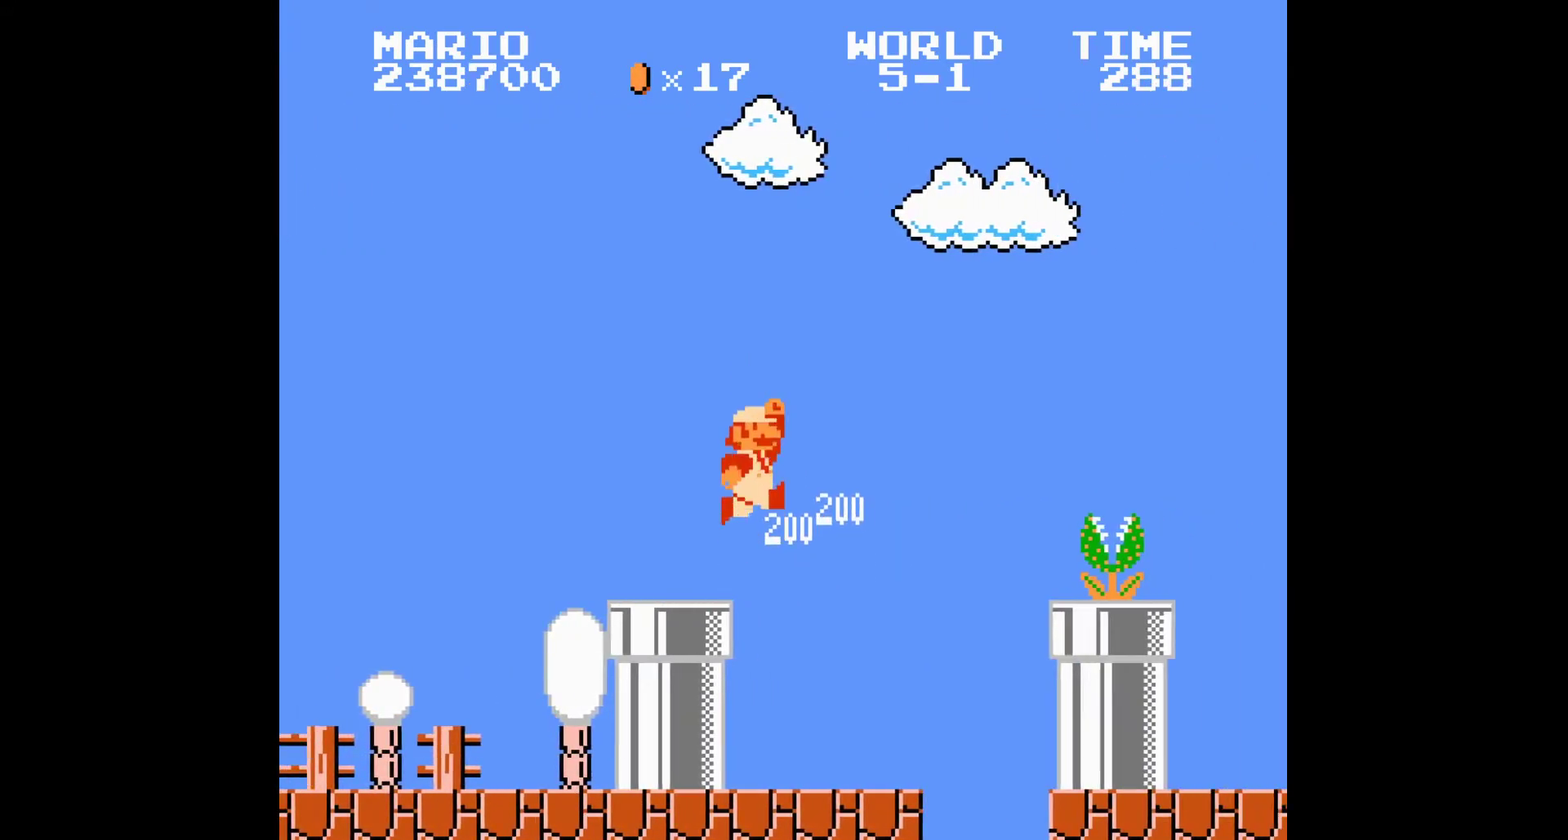
{"buttons": [], "events": [[500, "A", "up"]]}